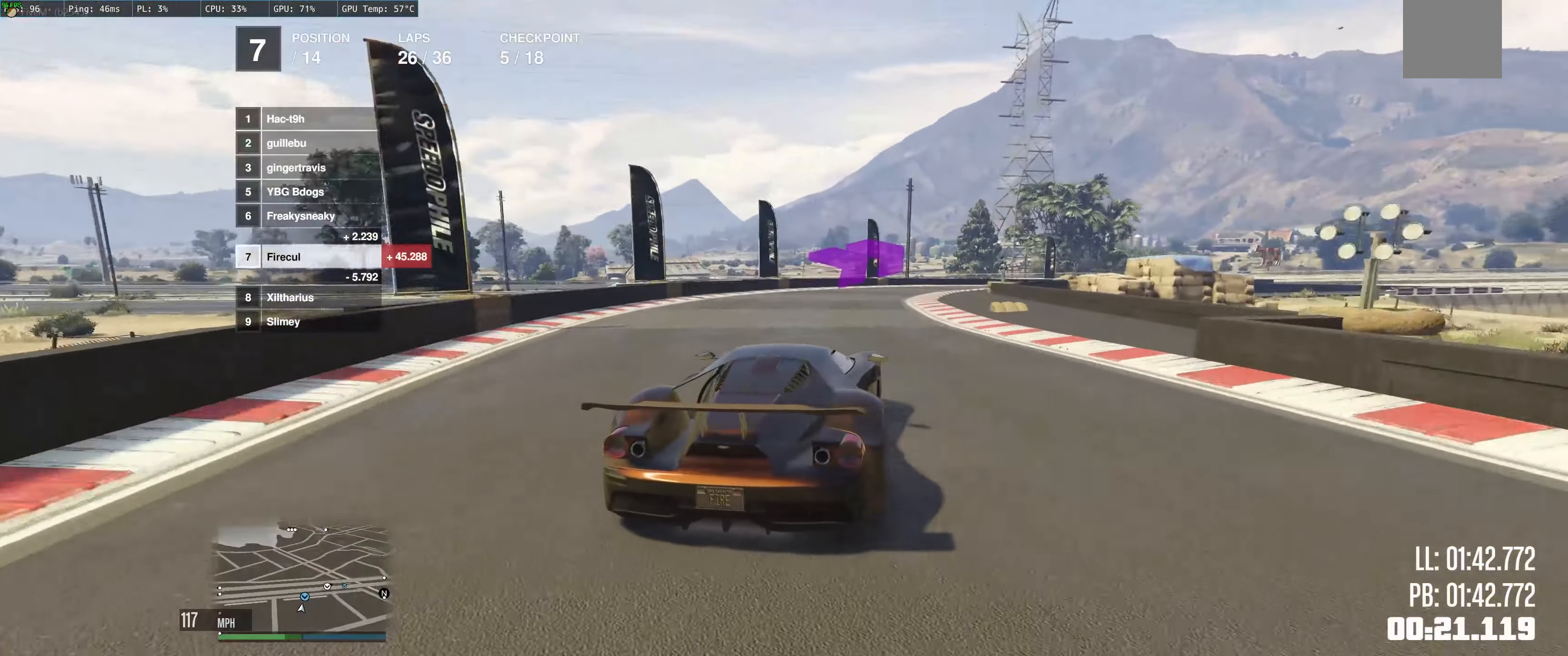
Gameplay with a controller (Xbox layout); each line is a JSON object with the inputs held at the frame after it. "events" lists button and stick changes between this image and that frame as [ms after this image, input, new state], when the widget could be followed in between. Not read: L3 R3.
{"buttons": ["R2"], "left_stick": "right", "right_stick": "center", "events": [[17, "R2", "down"], [83, "left_stick", "center"], [133, "left_stick", "up"], [200, "left_stick", "right"]]}
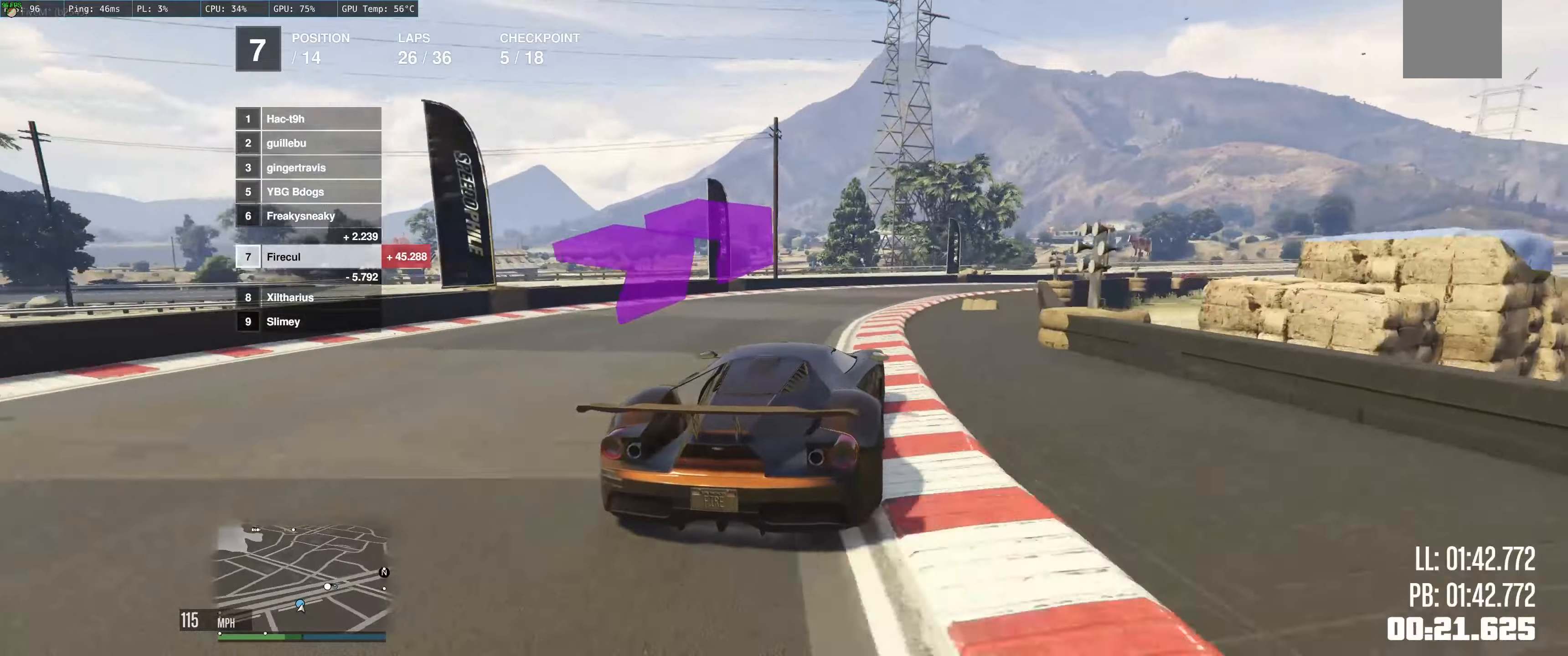
{"buttons": ["R2"], "left_stick": "right", "right_stick": "center", "events": []}
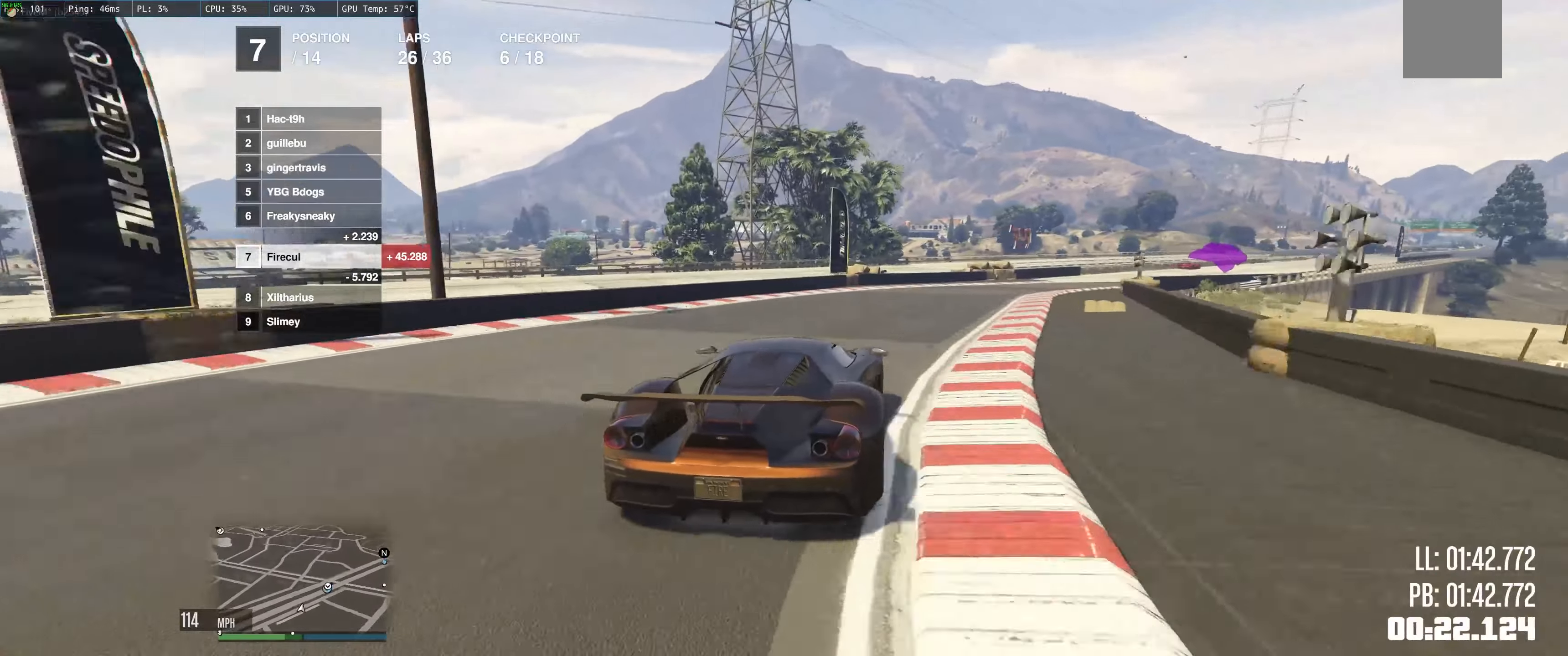
{"buttons": ["R2"], "left_stick": "right", "right_stick": "center", "events": []}
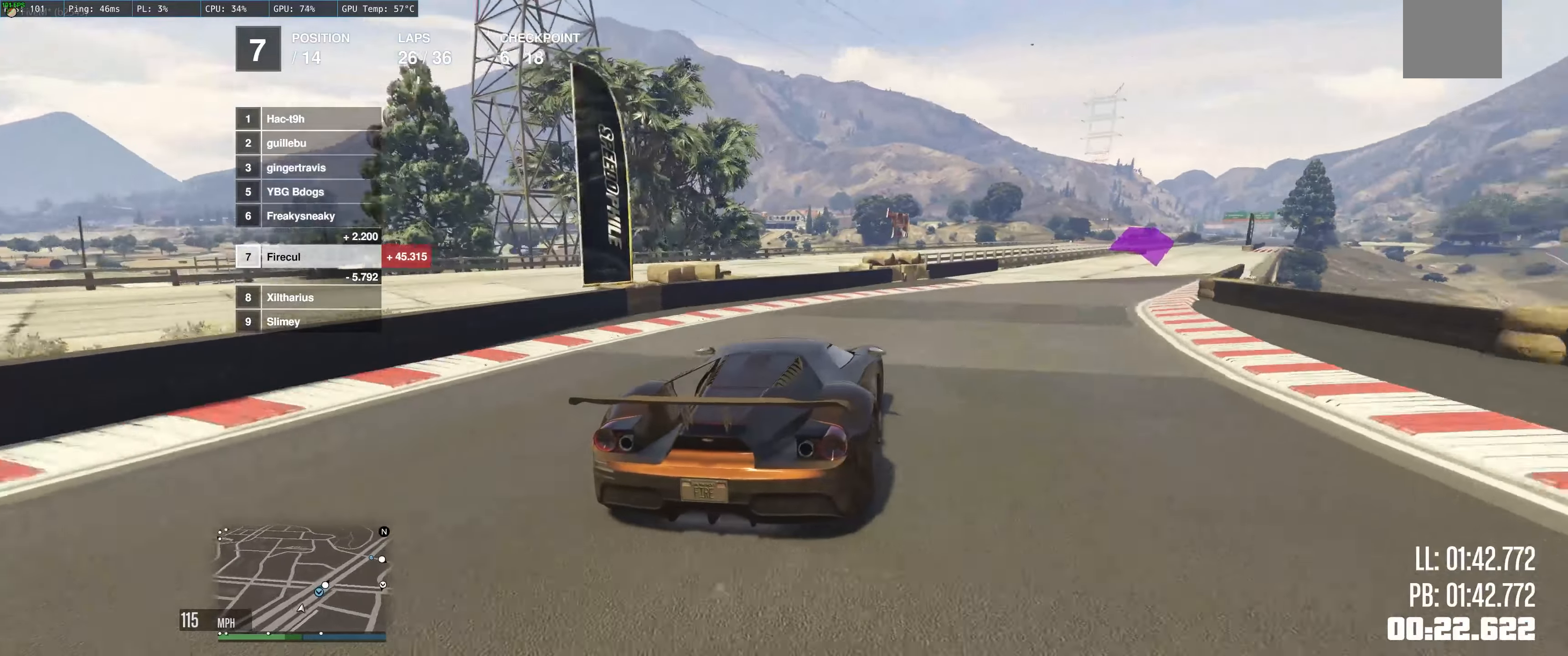
{"buttons": ["R2"], "left_stick": "right", "right_stick": "center", "events": []}
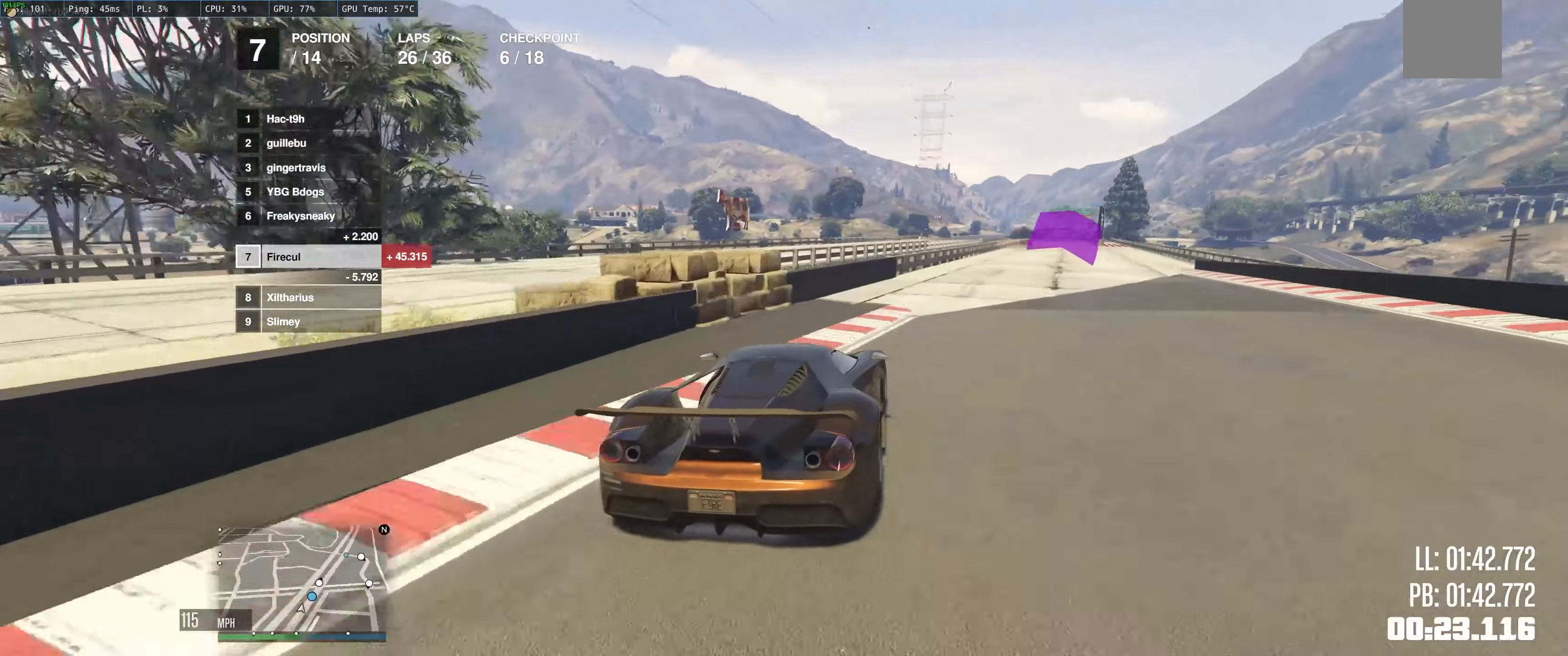
{"buttons": ["R2"], "left_stick": "up-left", "right_stick": "center", "events": [[84, "left_stick", "center"], [200, "left_stick", "right"], [350, "left_stick", "up-left"]]}
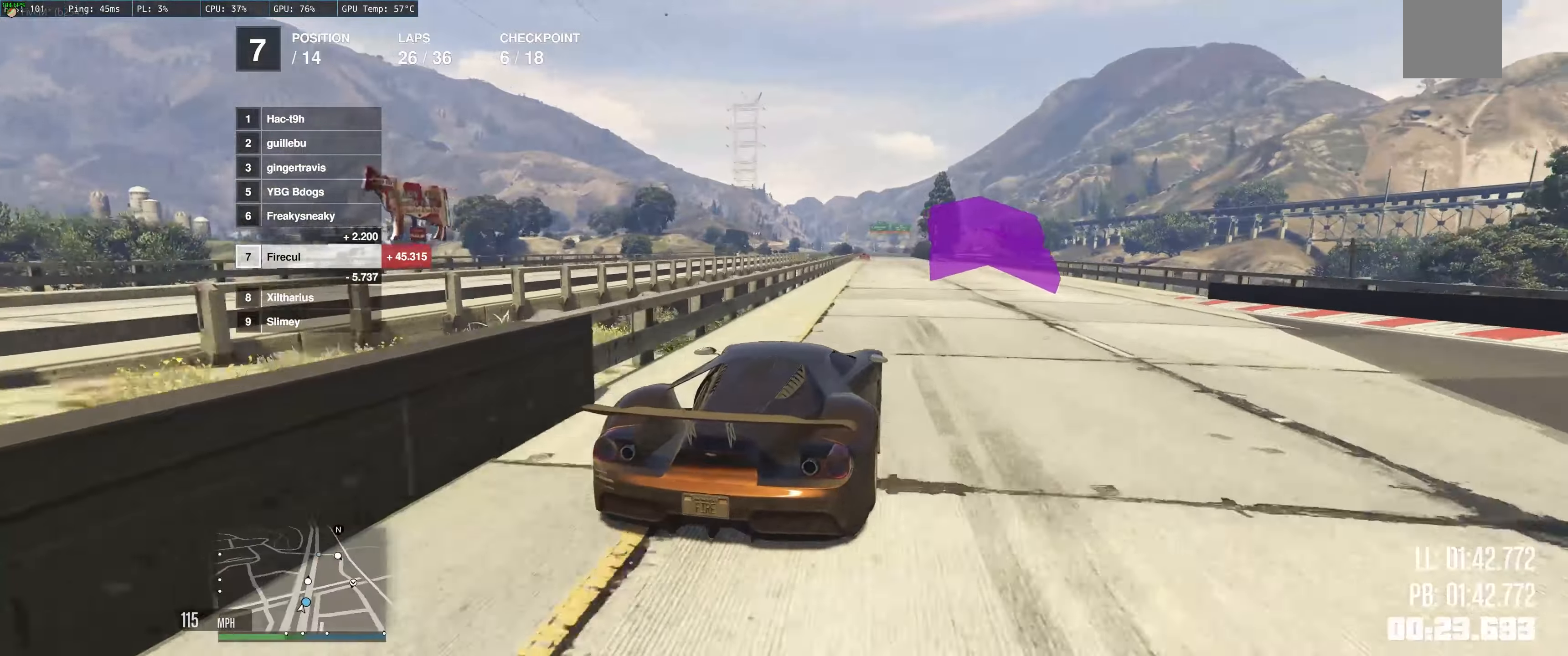
{"buttons": ["R2"], "left_stick": "up-left", "right_stick": "center", "events": [[300, "left_stick", "center"], [400, "left_stick", "up-left"]]}
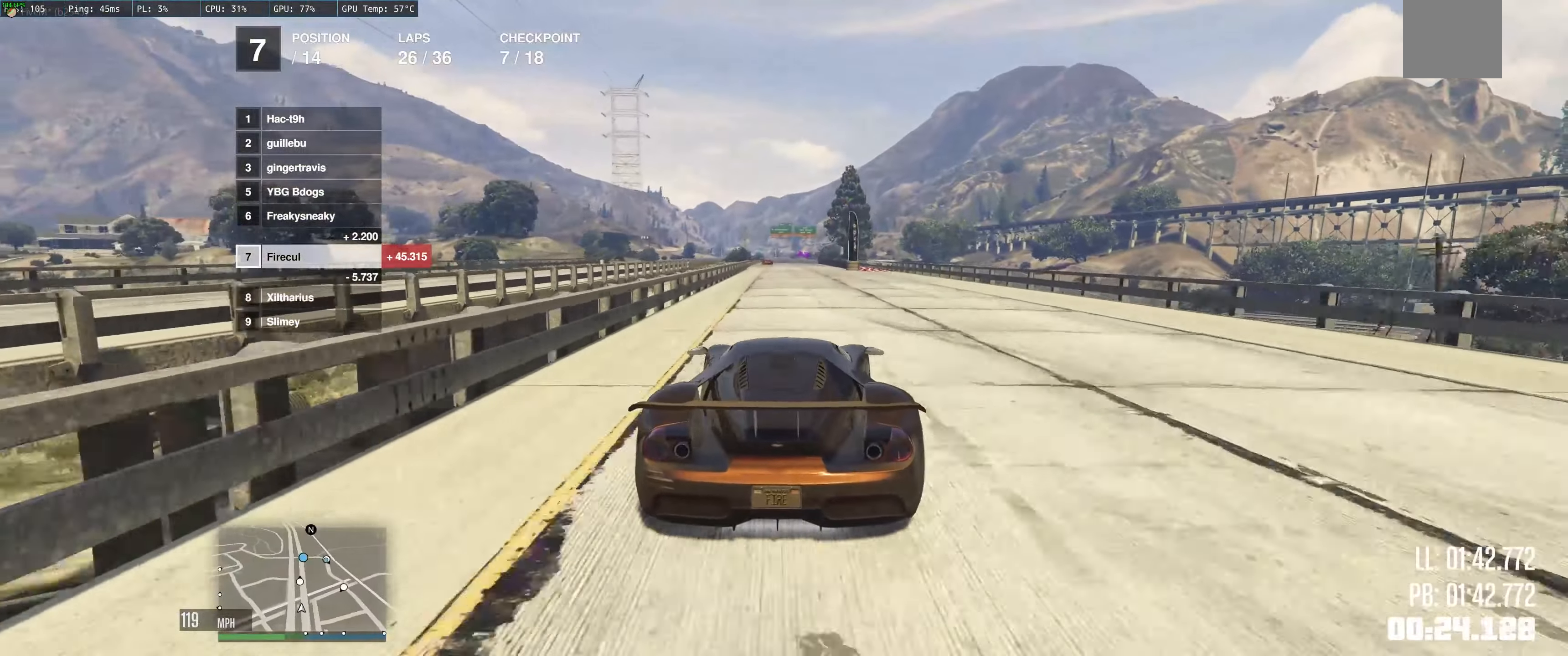
{"buttons": ["R2"], "left_stick": "up-left", "right_stick": "center", "events": [[17, "left_stick", "center"], [250, "left_stick", "left"], [367, "left_stick", "center"], [500, "left_stick", "up-left"]]}
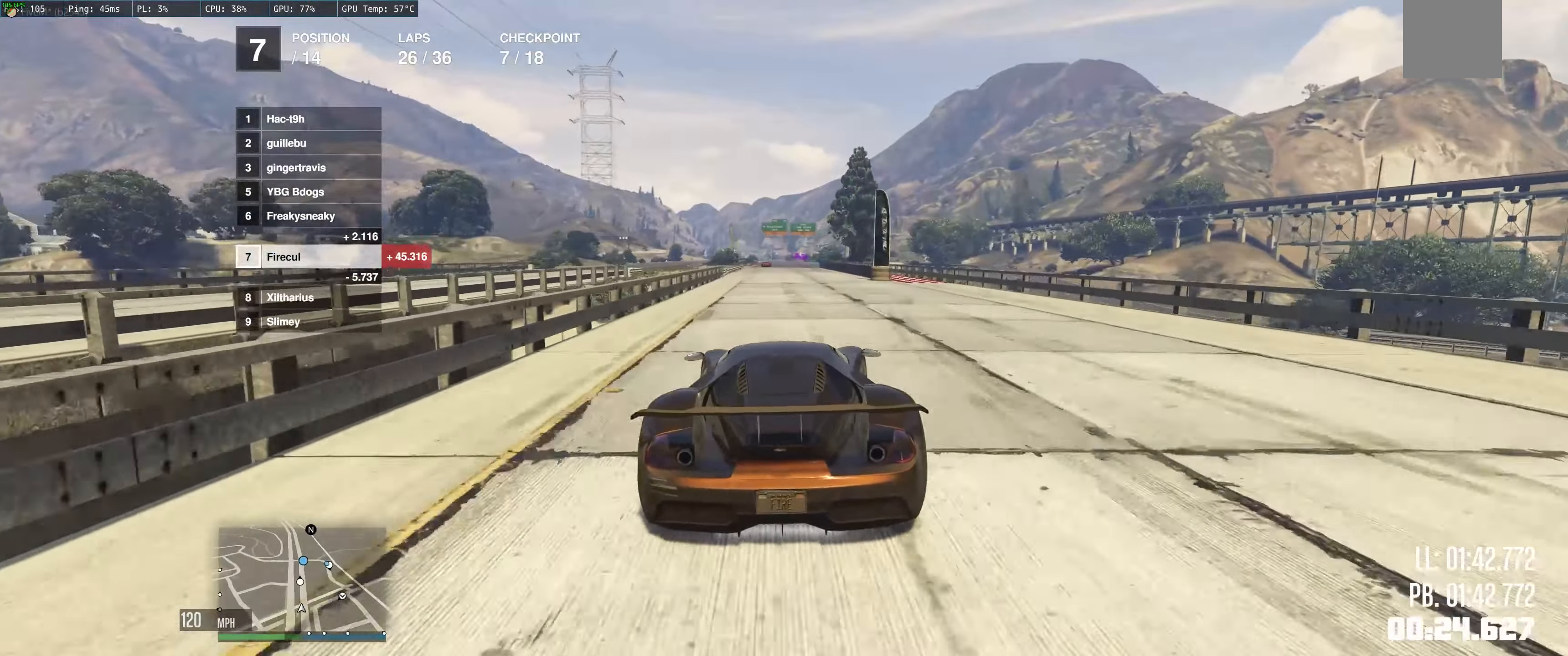
{"buttons": ["R2"], "left_stick": "up-left", "right_stick": "center", "events": []}
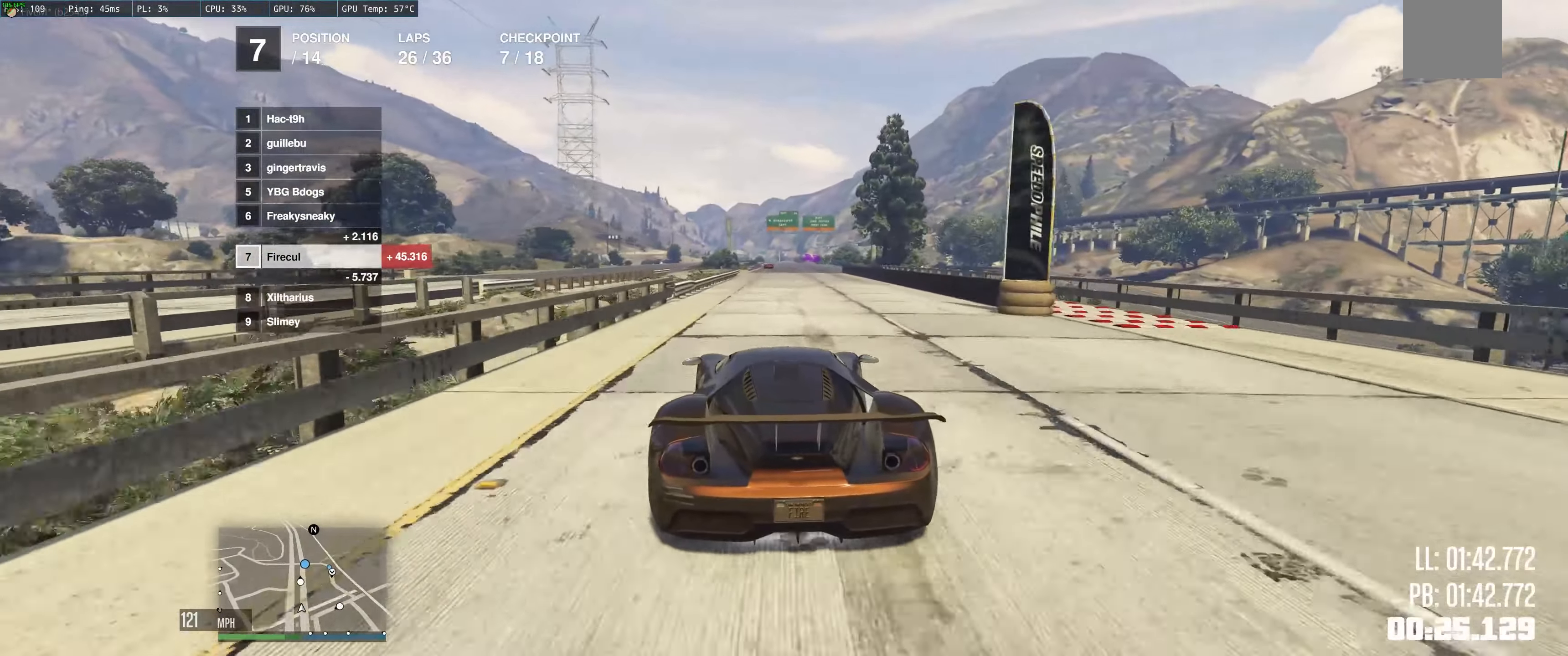
{"buttons": ["R2"], "left_stick": "center", "right_stick": "center", "events": [[117, "left_stick", "right"], [250, "left_stick", "up-left"], [367, "left_stick", "center"]]}
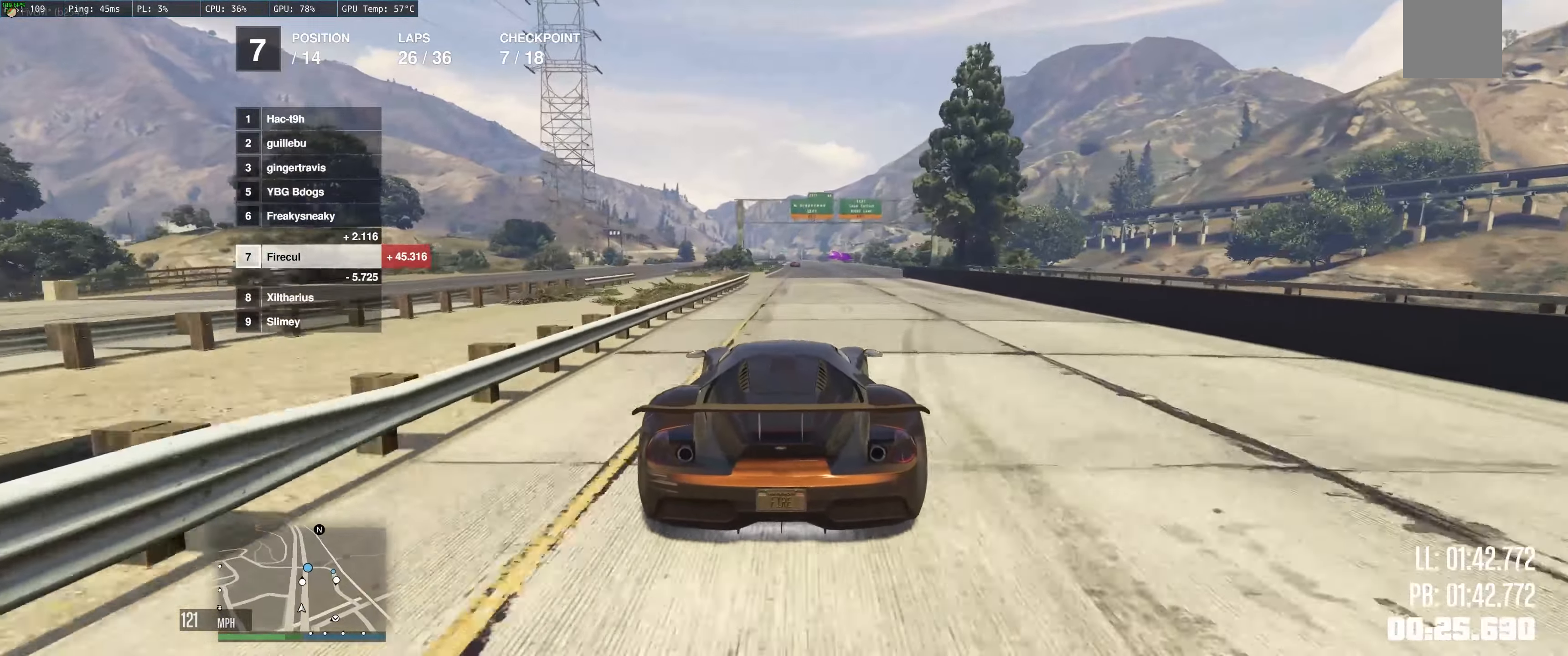
{"buttons": ["R2"], "left_stick": "up-right", "right_stick": "center", "events": [[467, "left_stick", "up-right"]]}
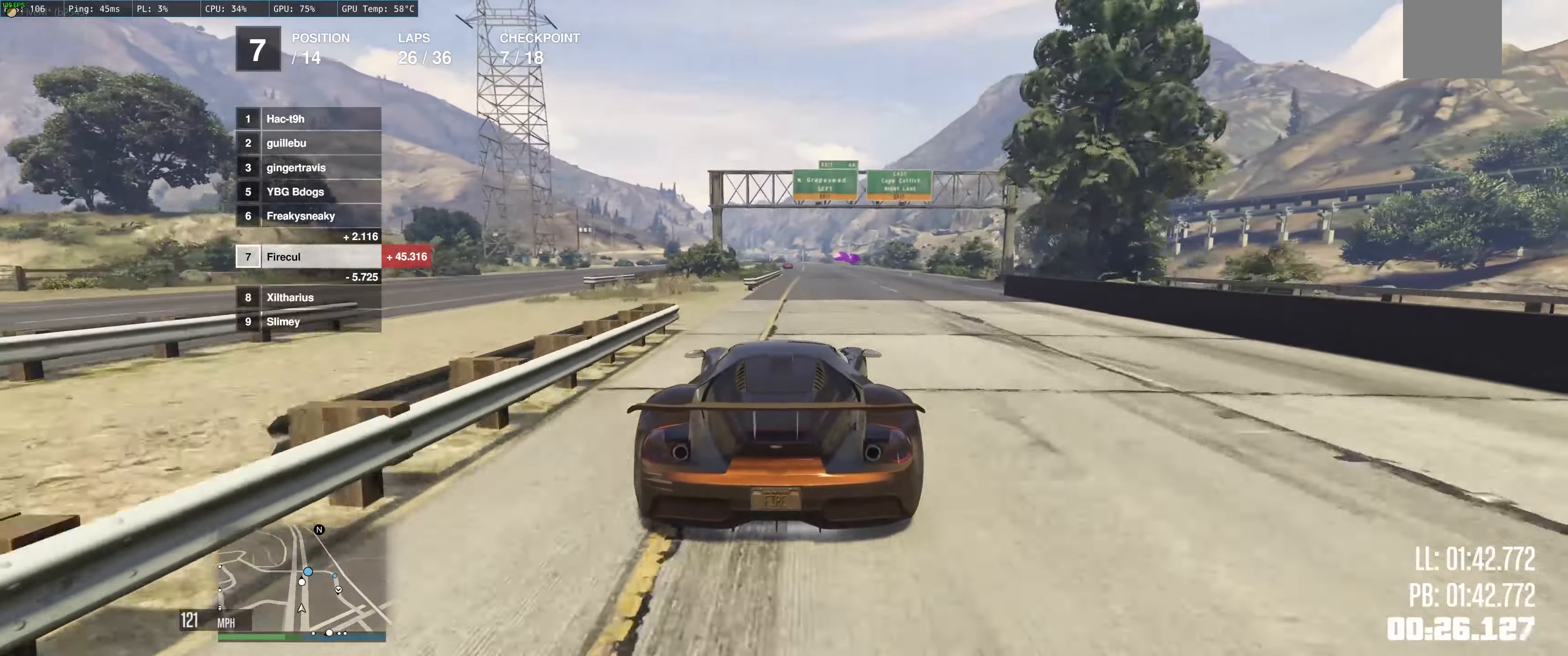
{"buttons": ["R2"], "left_stick": "up-left", "right_stick": "center", "events": [[67, "left_stick", "center"], [167, "left_stick", "up-left"], [217, "left_stick", "center"], [333, "left_stick", "up-left"]]}
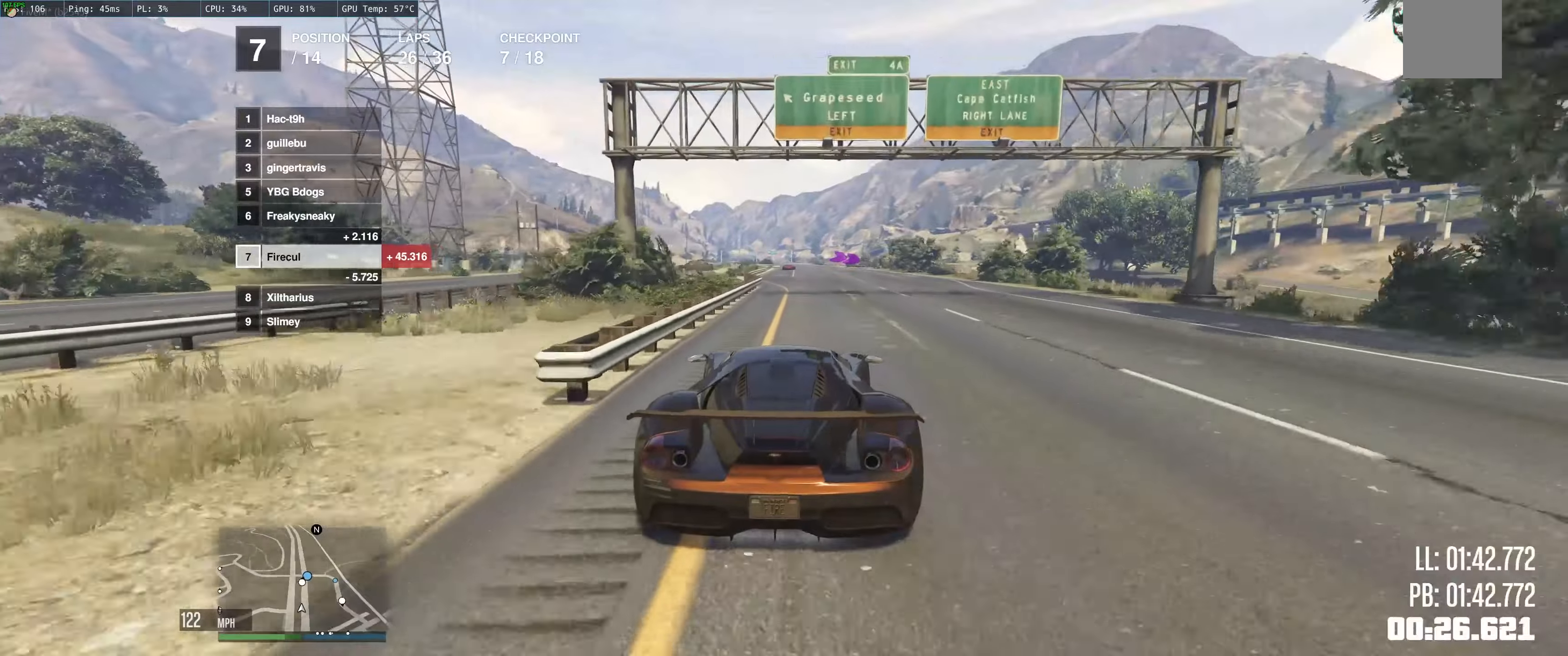
{"buttons": ["R2"], "left_stick": "up-left", "right_stick": "center", "events": []}
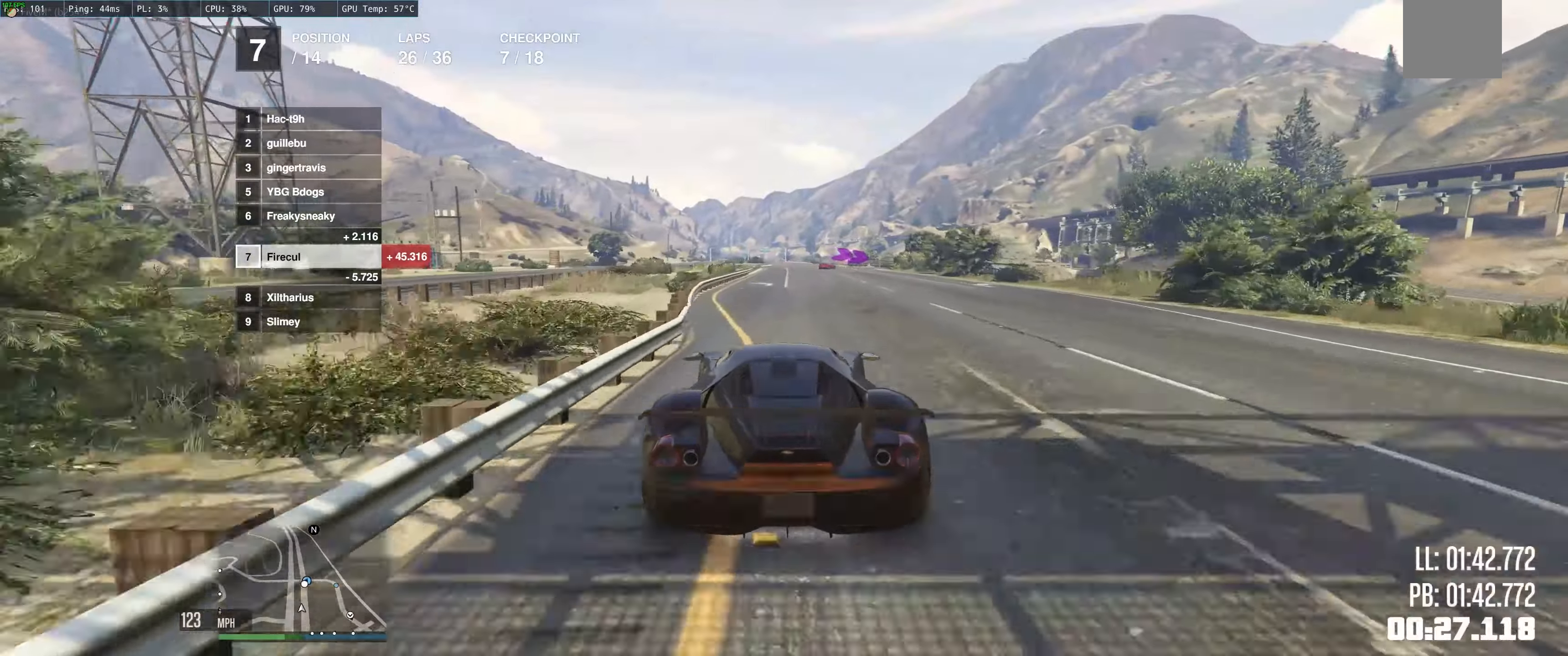
{"buttons": ["R2"], "left_stick": "up-right", "right_stick": "center", "events": [[166, "left_stick", "center"], [316, "left_stick", "up-left"], [416, "left_stick", "up-right"]]}
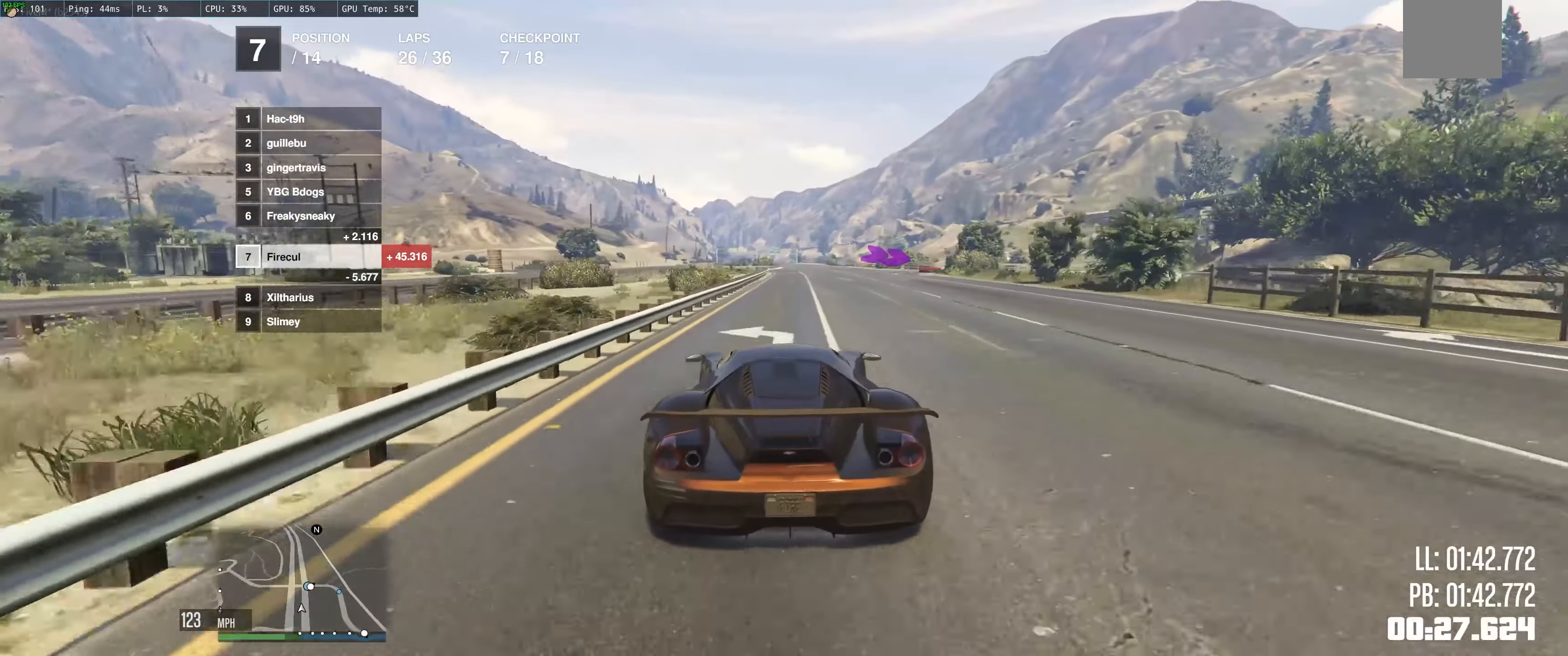
{"buttons": ["R2"], "left_stick": "right", "right_stick": "center", "events": [[66, "left_stick", "center"], [316, "left_stick", "right"]]}
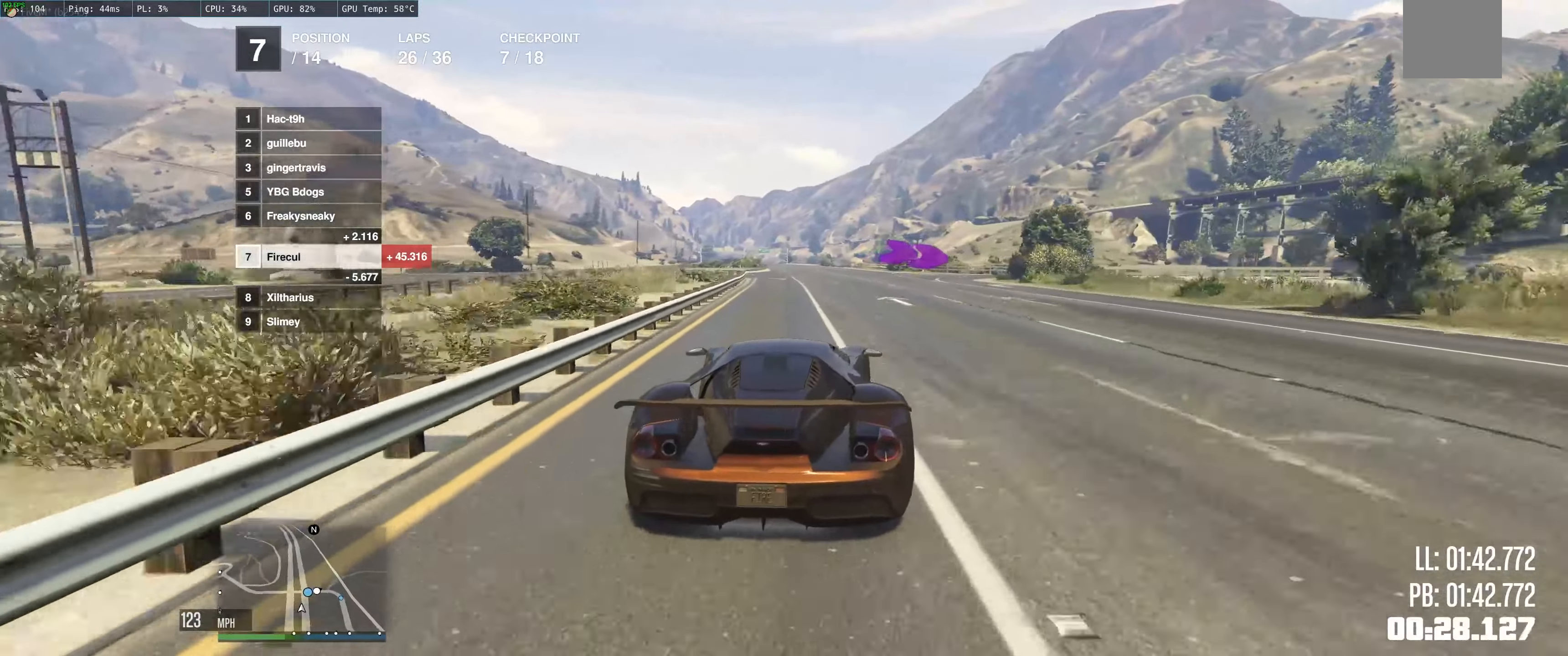
{"buttons": ["L2"], "left_stick": "right", "right_stick": "center", "events": [[166, "left_stick", "center"], [233, "left_stick", "right"], [333, "R2", "up"], [366, "L2", "down"]]}
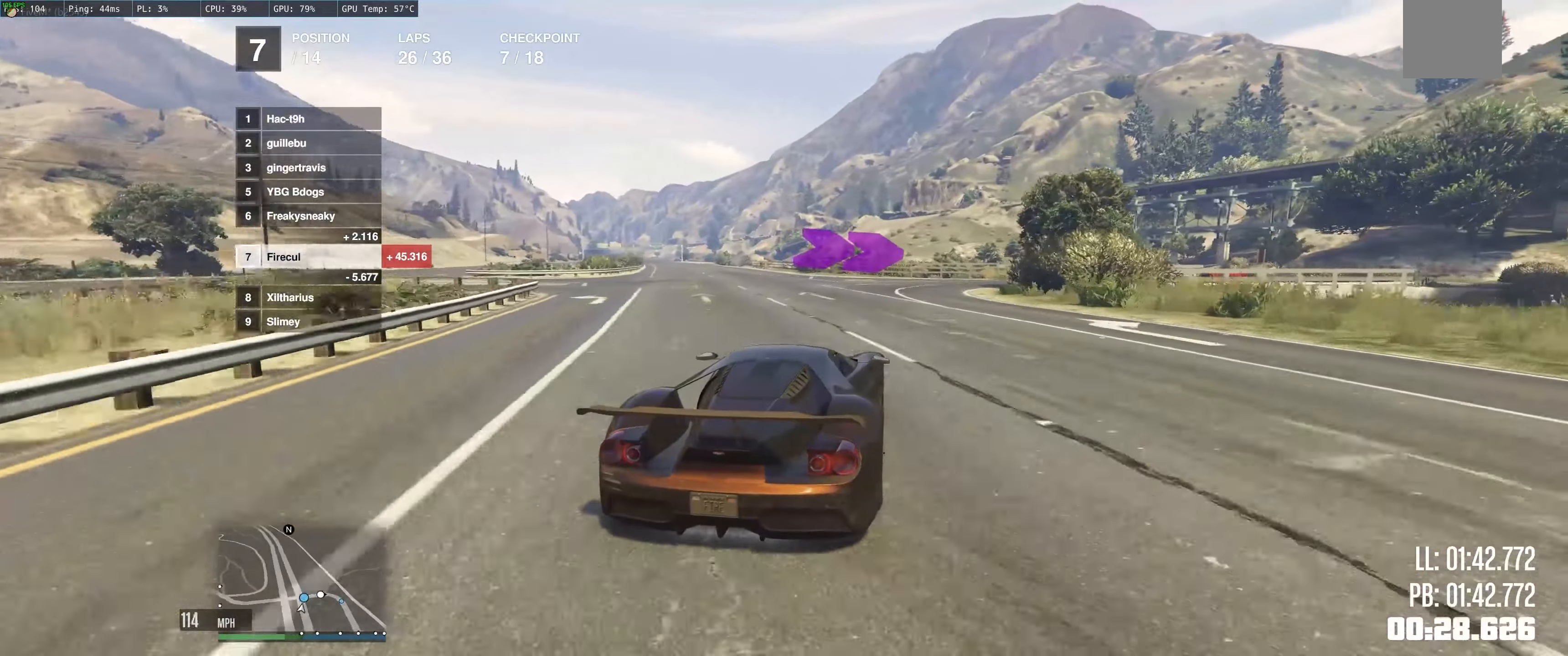
{"buttons": ["L2"], "left_stick": "right", "right_stick": "center", "events": []}
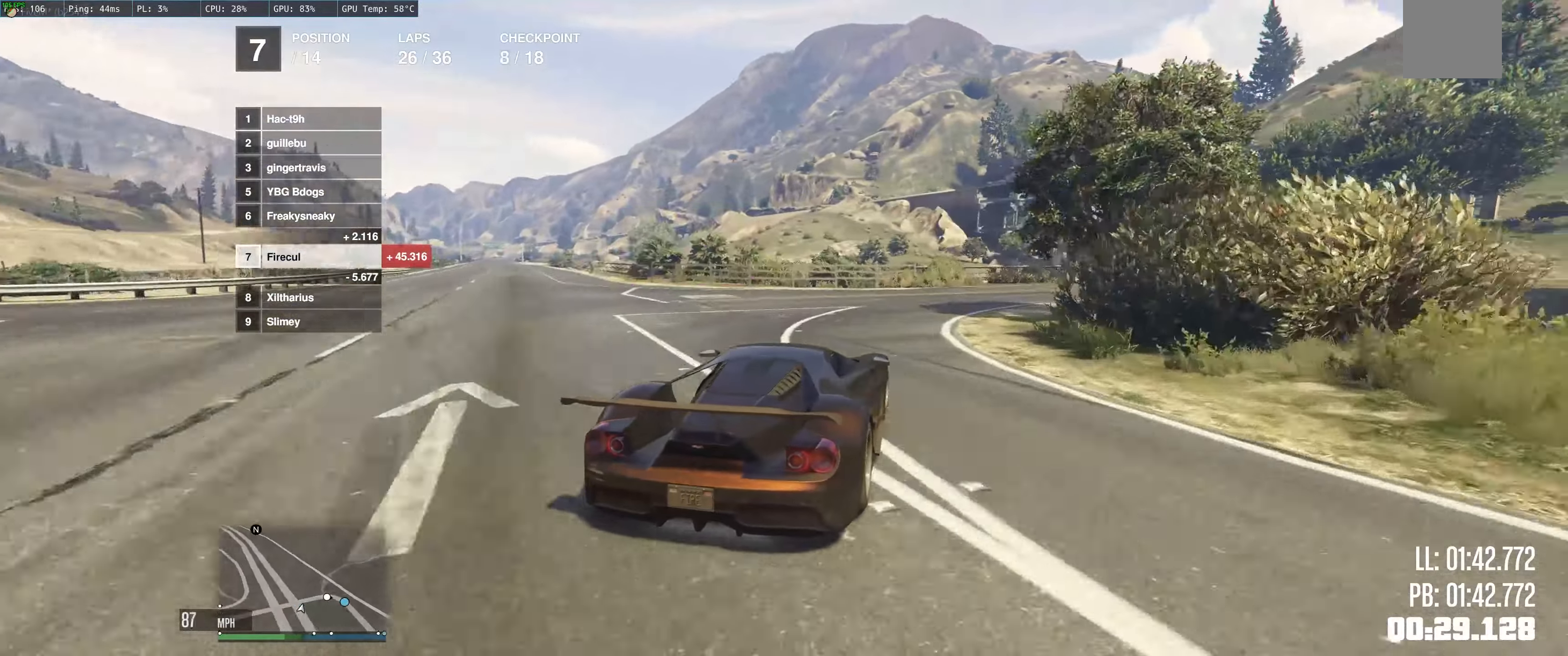
{"buttons": [], "left_stick": "right", "right_stick": "center", "events": [[316, "L2", "up"]]}
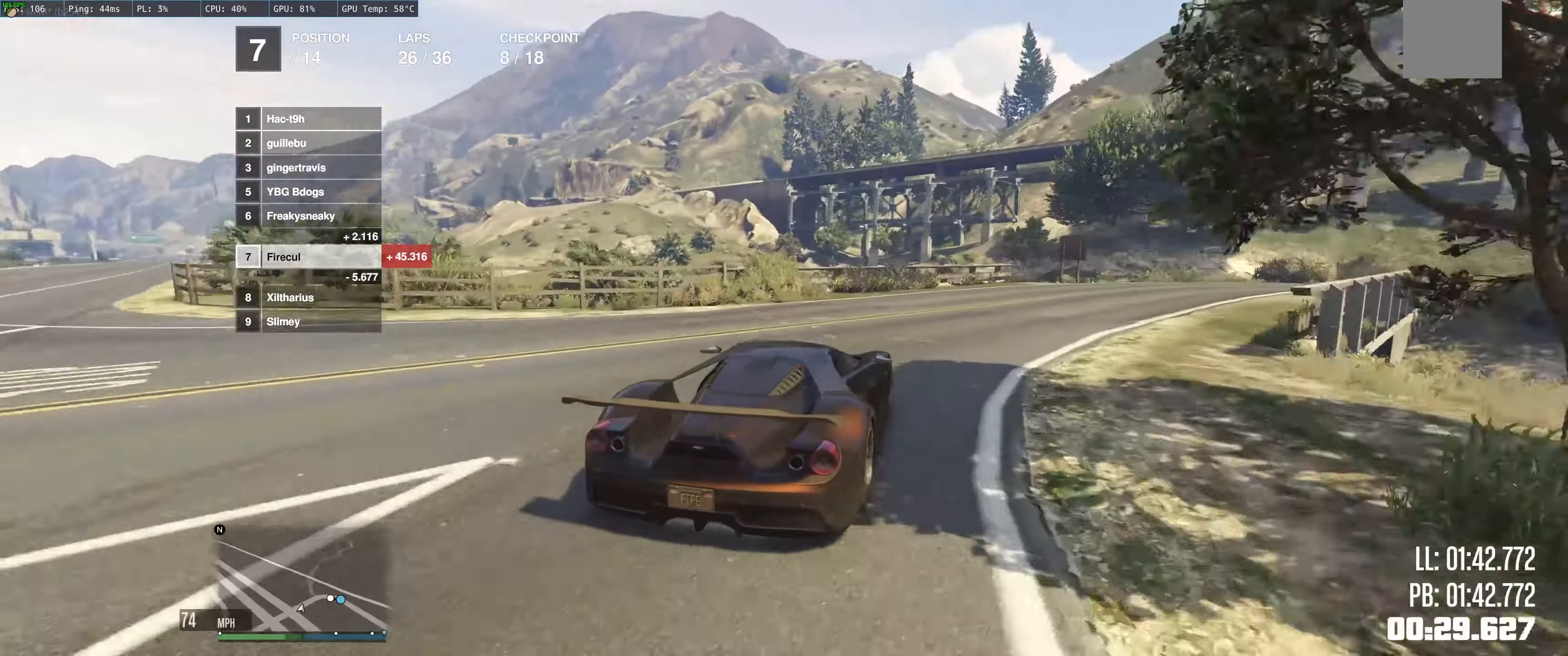
{"buttons": ["R2"], "left_stick": "right", "right_stick": "center", "events": [[300, "R2", "down"]]}
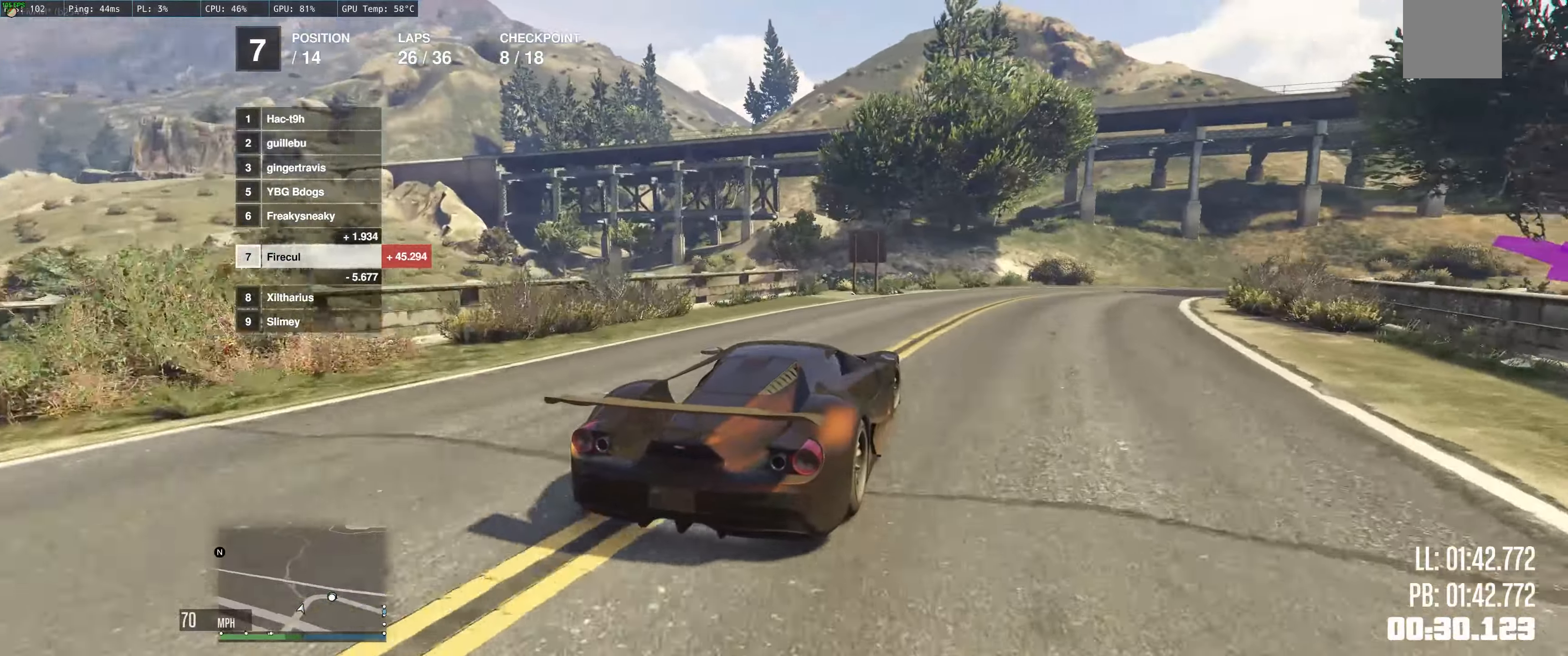
{"buttons": ["R2"], "left_stick": "right", "right_stick": "center", "events": []}
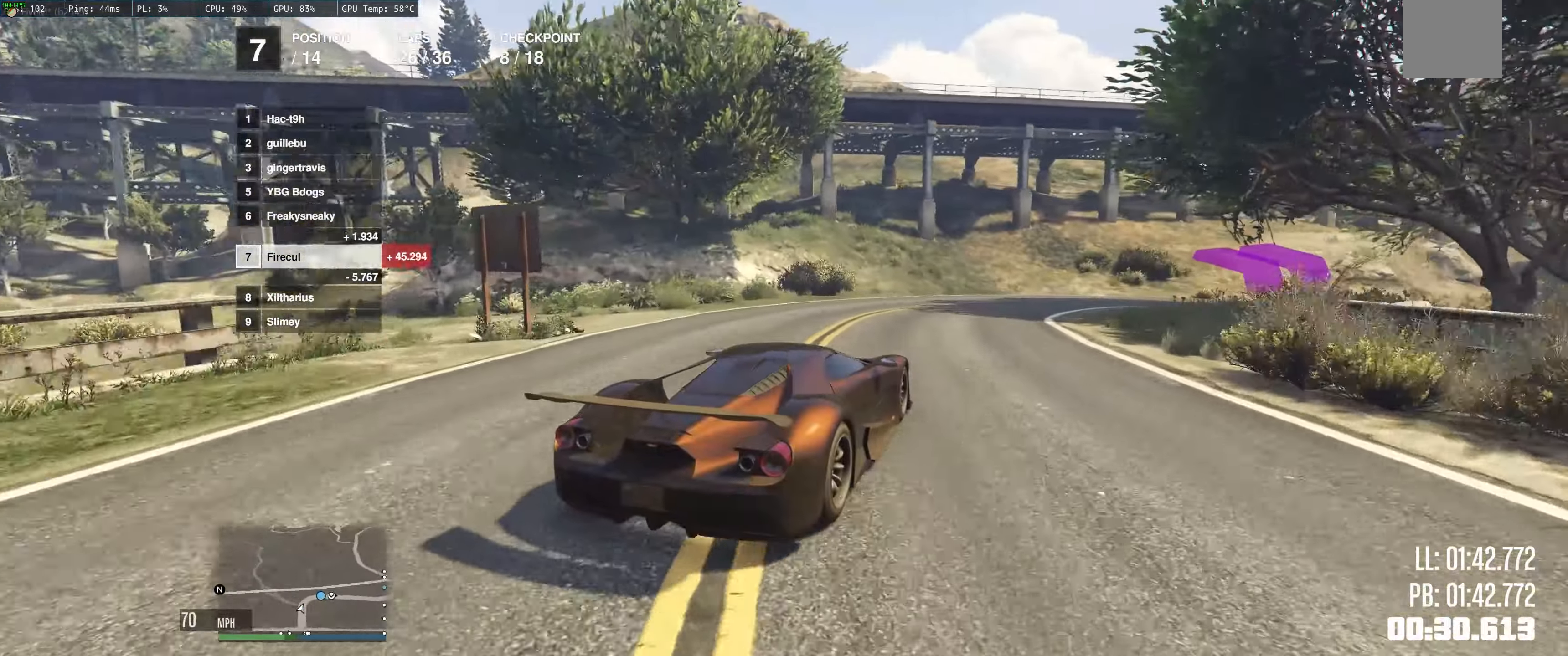
{"buttons": ["R2"], "left_stick": "right", "right_stick": "center", "events": [[116, "left_stick", "center"], [166, "left_stick", "right"]]}
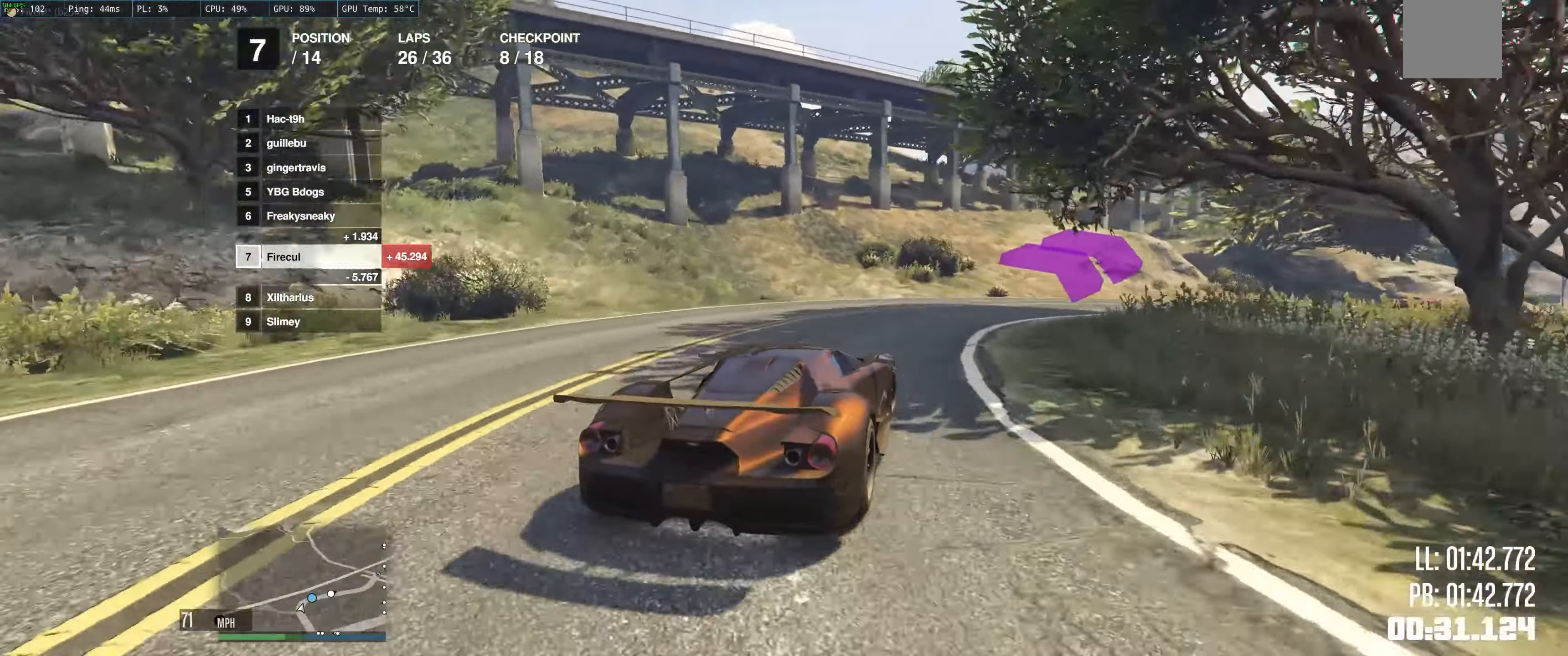
{"buttons": ["R2"], "left_stick": "center", "right_stick": "center", "events": [[216, "left_stick", "center"], [300, "left_stick", "right"], [500, "left_stick", "center"]]}
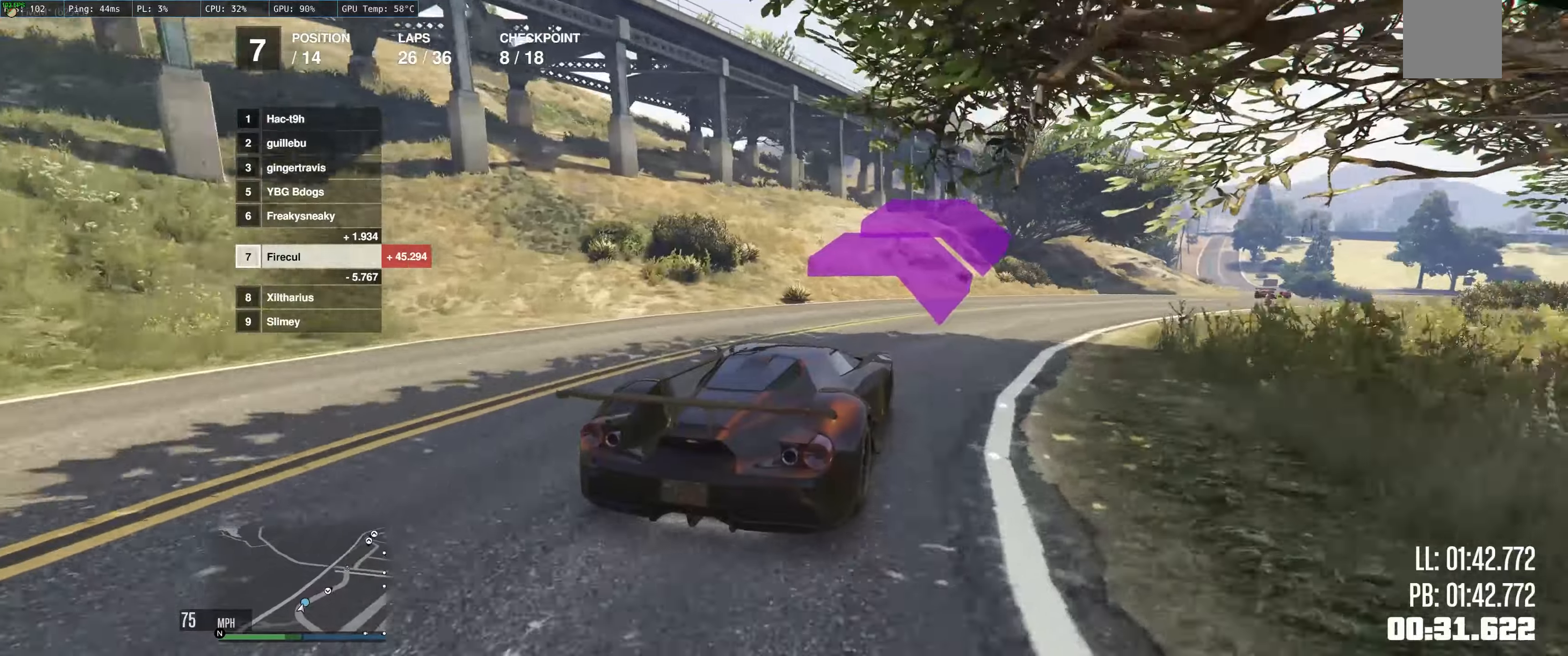
{"buttons": ["R2"], "left_stick": "center", "right_stick": "center", "events": [[33, "left_stick", "right"], [200, "left_stick", "center"], [317, "left_stick", "right"], [467, "left_stick", "center"]]}
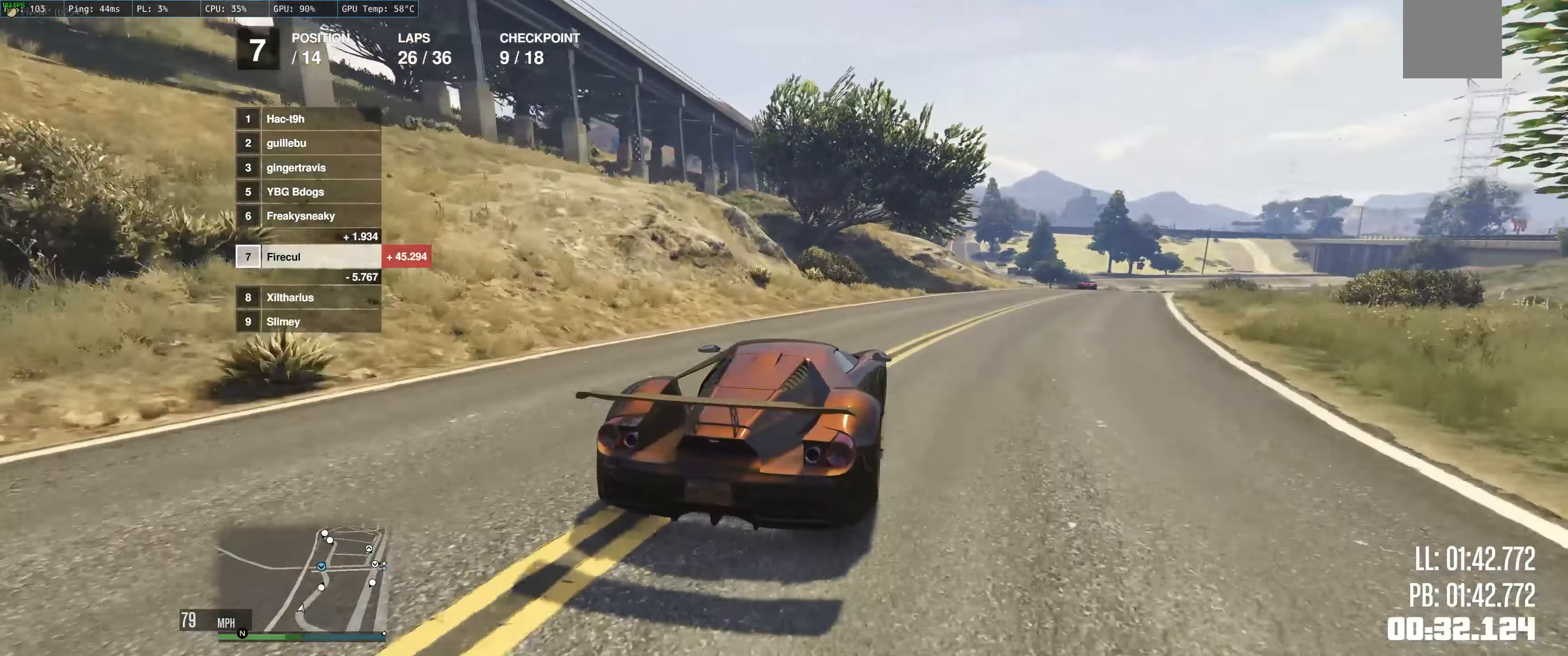
{"buttons": ["R2"], "left_stick": "up", "right_stick": "center", "events": [[67, "left_stick", "right"], [467, "left_stick", "up"]]}
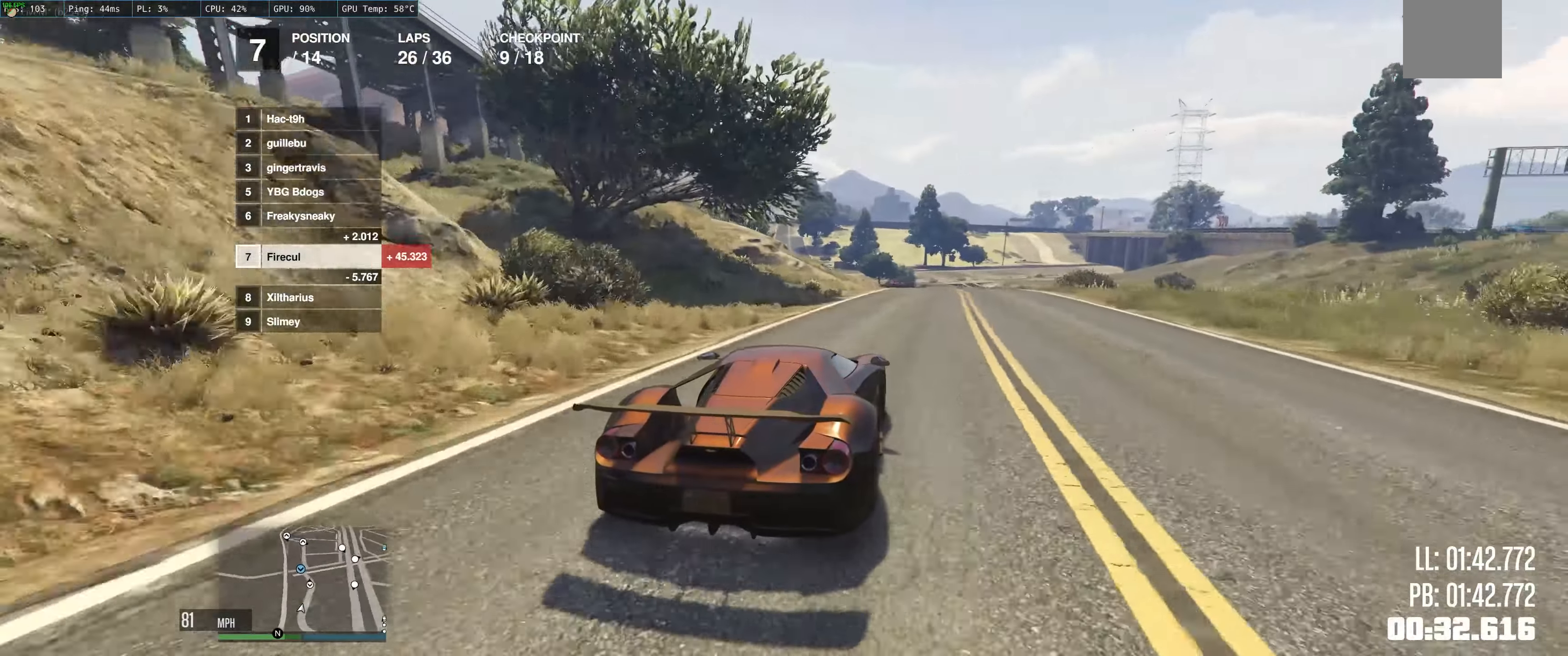
{"buttons": ["R2"], "left_stick": "up-left", "right_stick": "center", "events": [[283, "left_stick", "up-left"]]}
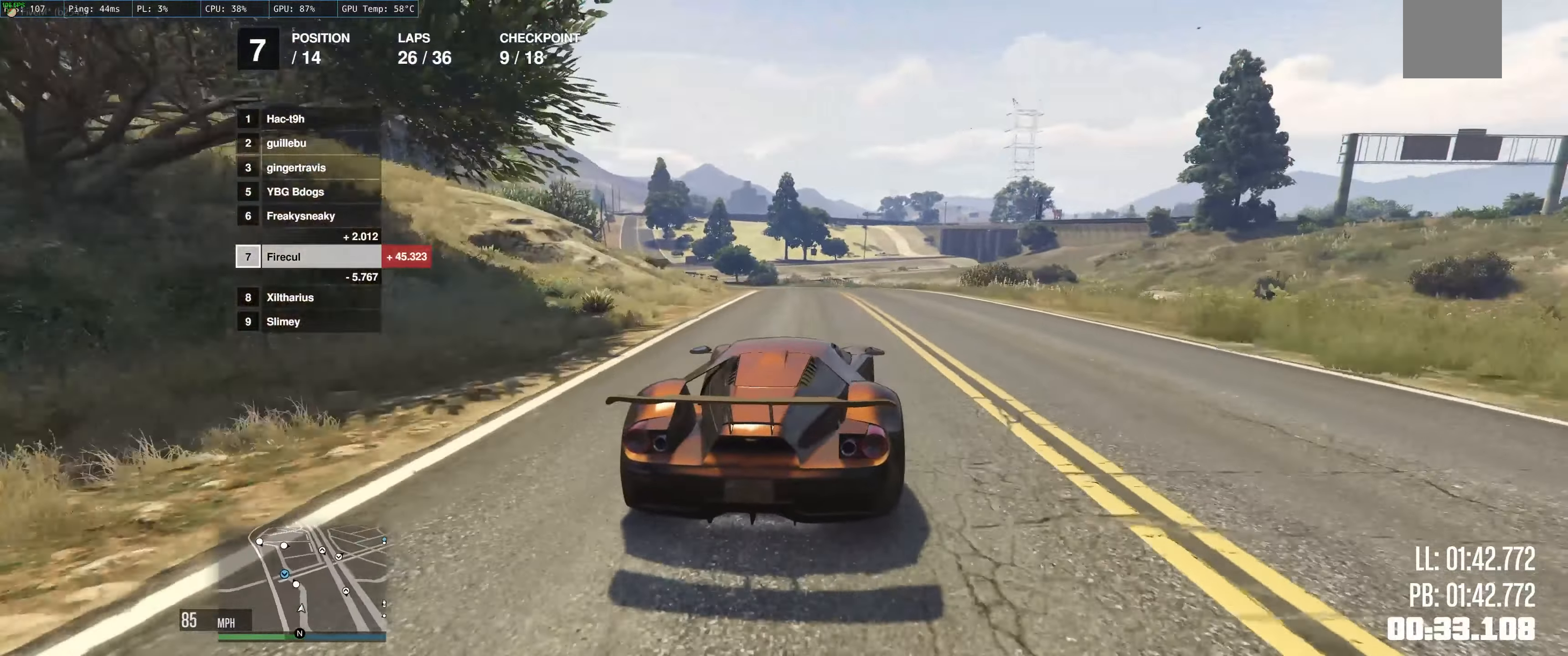
{"buttons": ["R2"], "left_stick": "up-left", "right_stick": "center", "events": []}
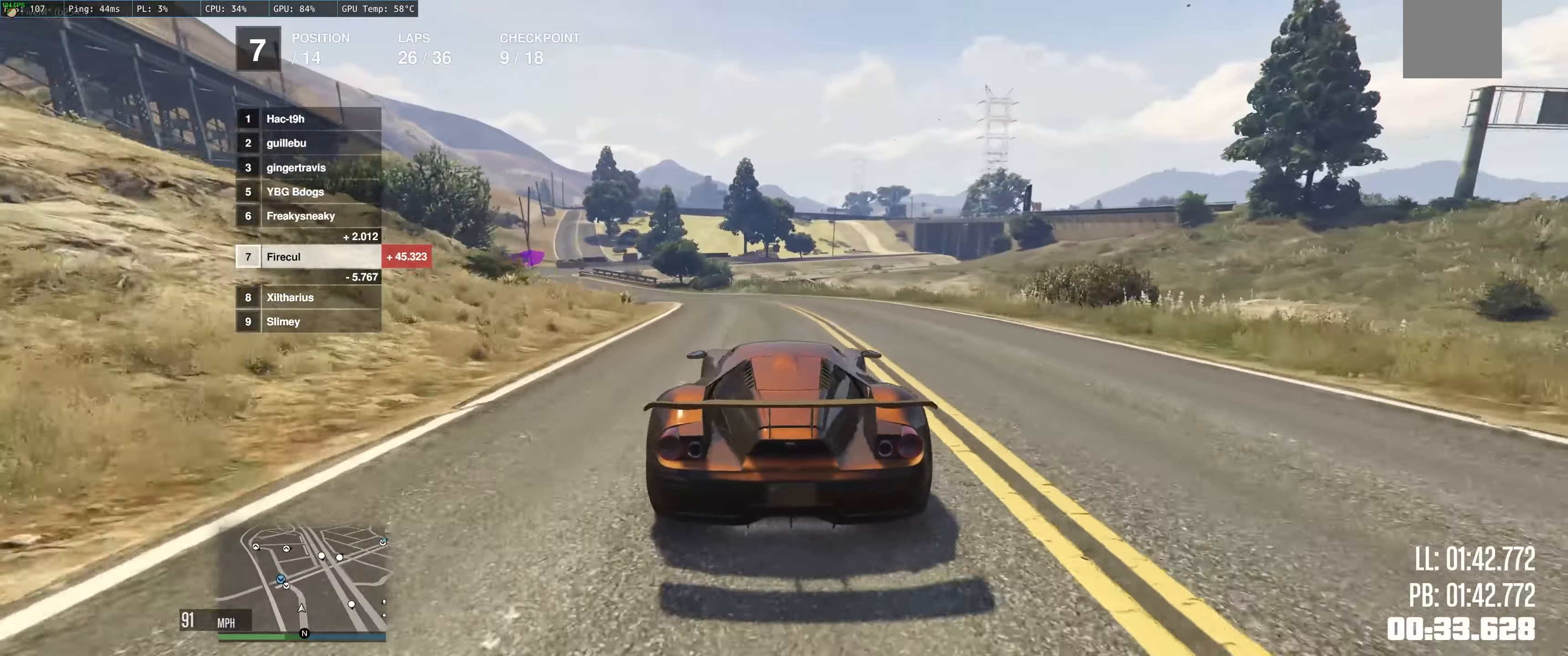
{"buttons": ["R2"], "left_stick": "left", "right_stick": "center", "events": [[83, "left_stick", "center"], [283, "left_stick", "left"]]}
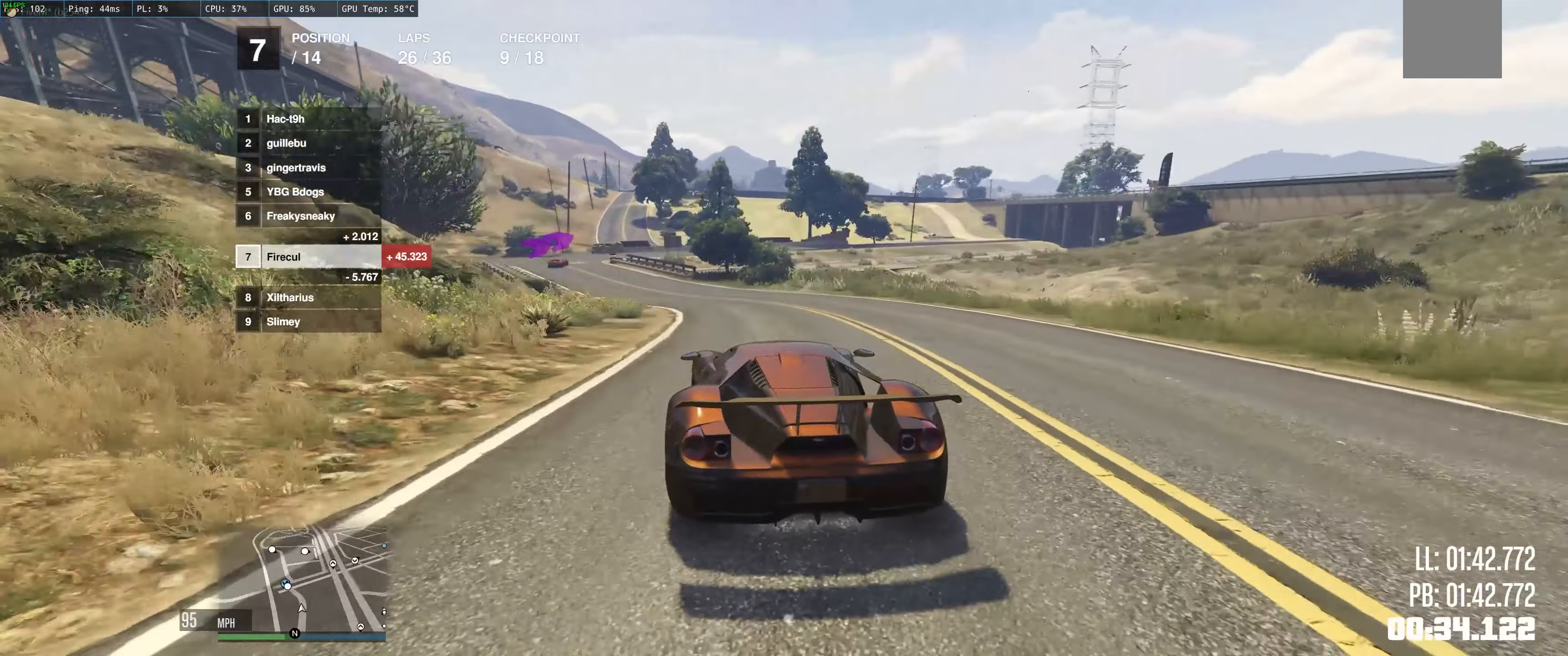
{"buttons": ["R2"], "left_stick": "left", "right_stick": "center", "events": [[50, "left_stick", "center"], [133, "left_stick", "left"], [317, "left_stick", "center"], [417, "left_stick", "left"]]}
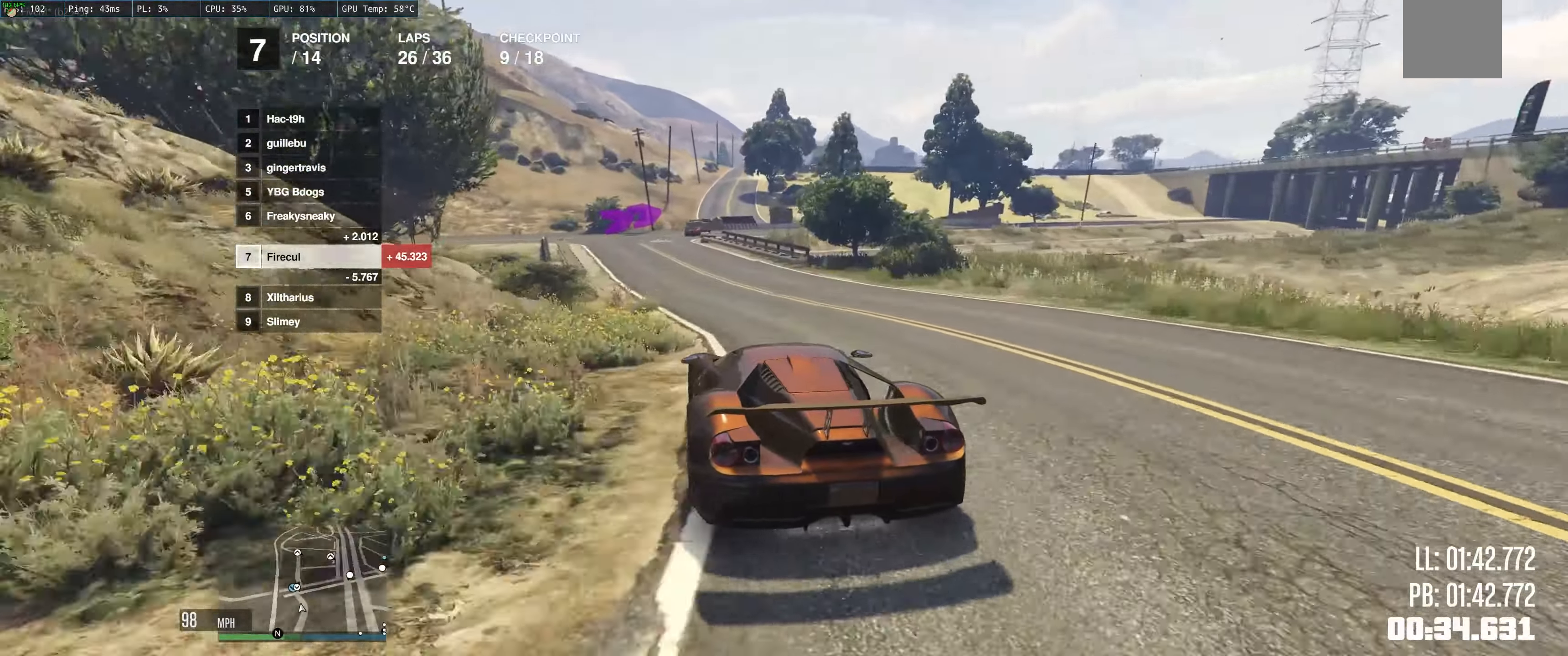
{"buttons": ["R2"], "left_stick": "right", "right_stick": "center", "events": [[50, "left_stick", "center"], [117, "left_stick", "left"], [317, "left_stick", "right"], [383, "left_stick", "center"], [483, "left_stick", "right"]]}
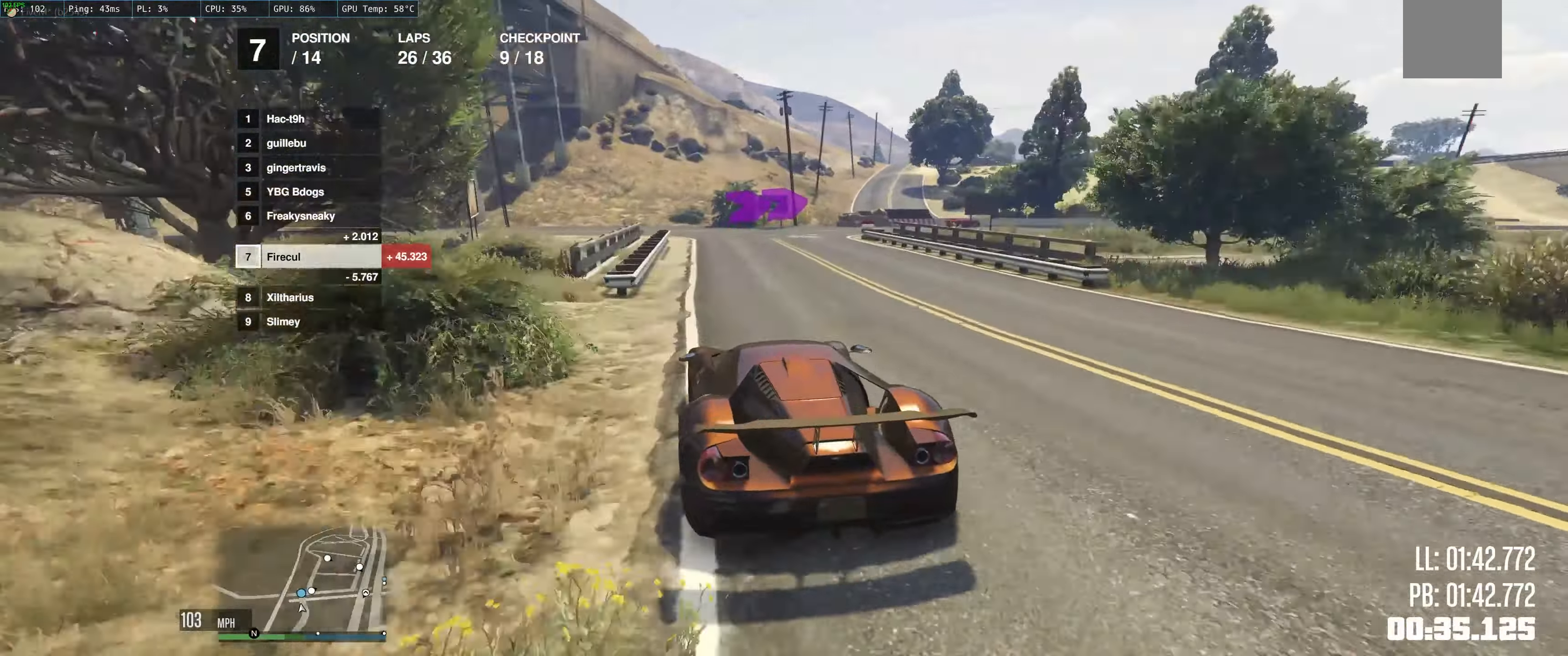
{"buttons": ["L2"], "left_stick": "right", "right_stick": "center", "events": [[200, "L2", "down"], [200, "R2", "up"]]}
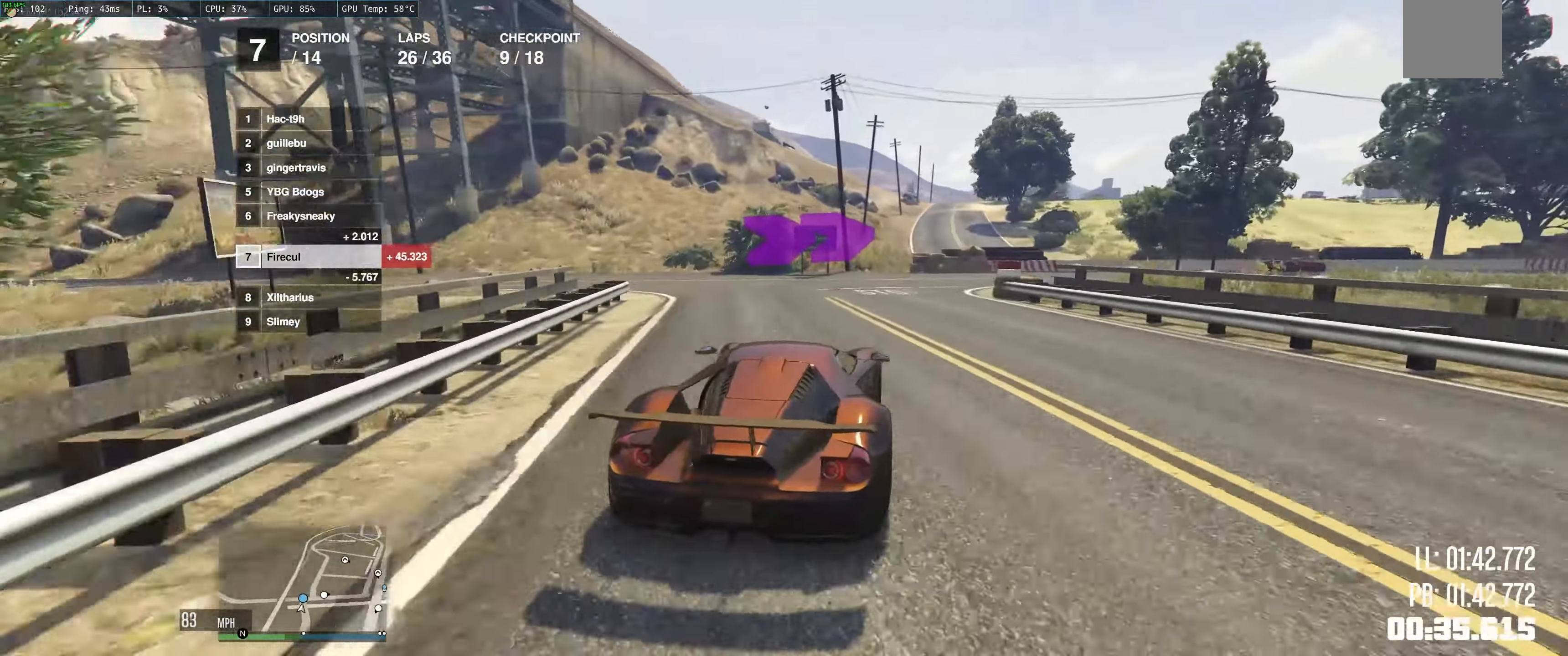
{"buttons": ["R2"], "left_stick": "right", "right_stick": "center", "events": [[233, "L2", "up"], [450, "R2", "down"]]}